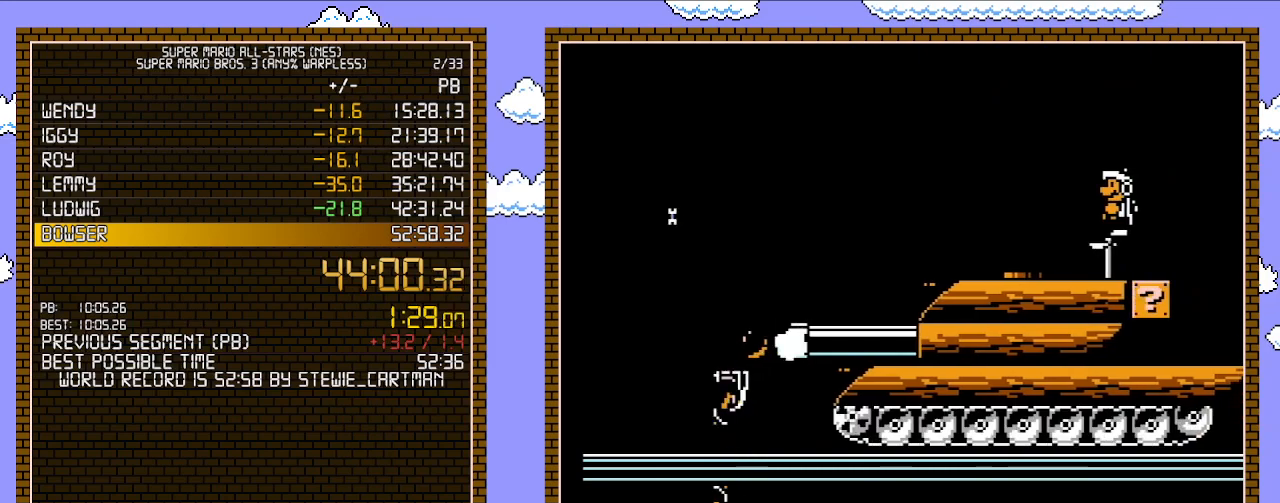
Gameplay with a controller (Nintendo layout); each line is a JSON object with the inputs held at the frame after it. "events" lists button and stick changes between this image and that frame as [ms after this image, input, new state], when the widget could be followed in between. Not read: L3 R3.
{"buttons": ["B"], "events": []}
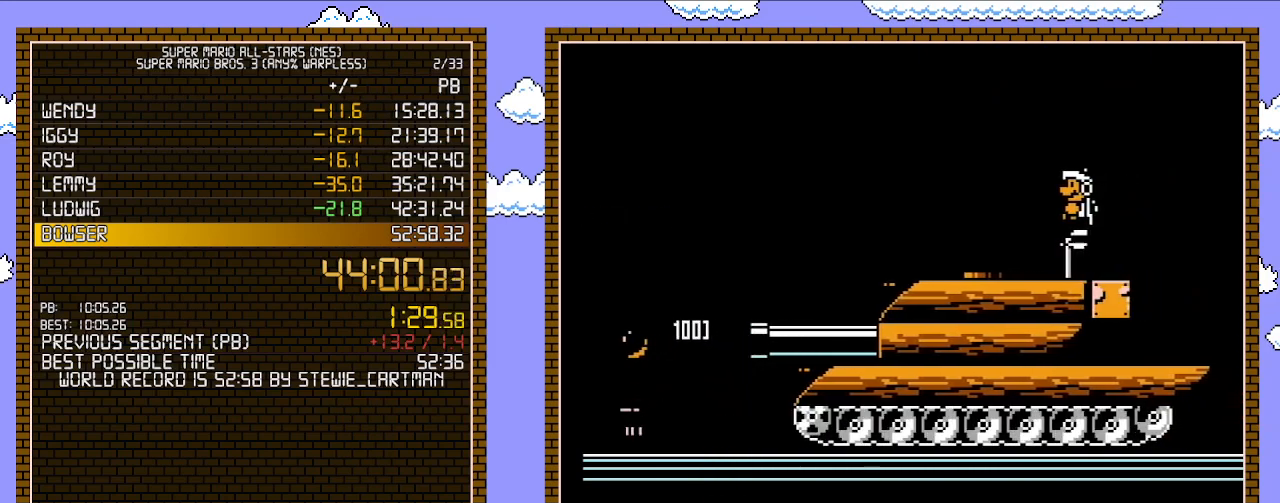
{"buttons": ["B"], "events": []}
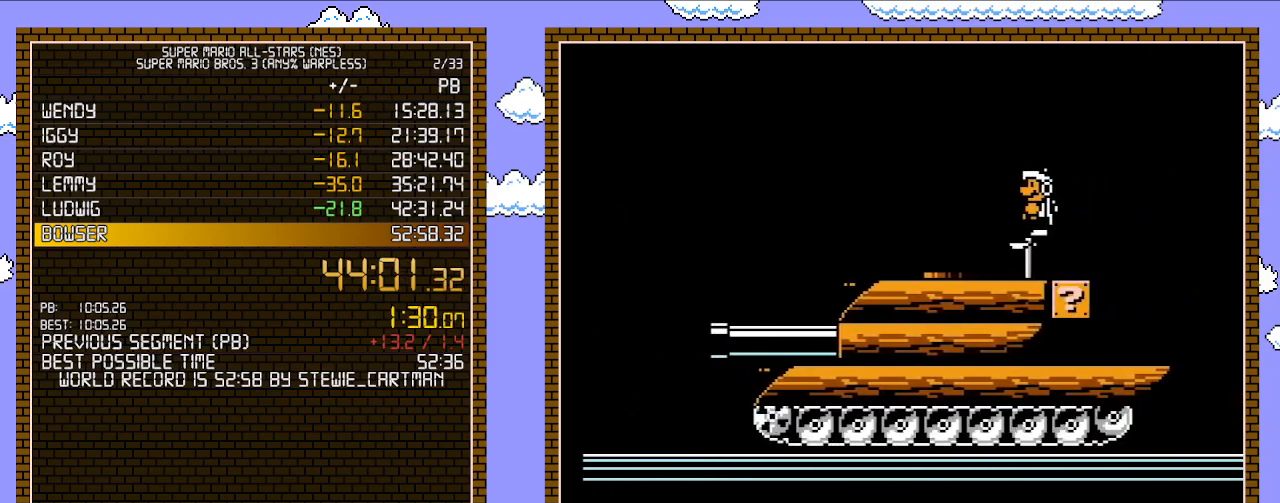
{"buttons": ["SELECT"], "events": [[183, "DPAD_DOWN", "down"], [300, "DPAD_DOWN", "up"], [433, "DPAD_DOWN", "down"], [500, "B", "up"], [500, "DPAD_DOWN", "up"], [500, "SELECT", "down"]]}
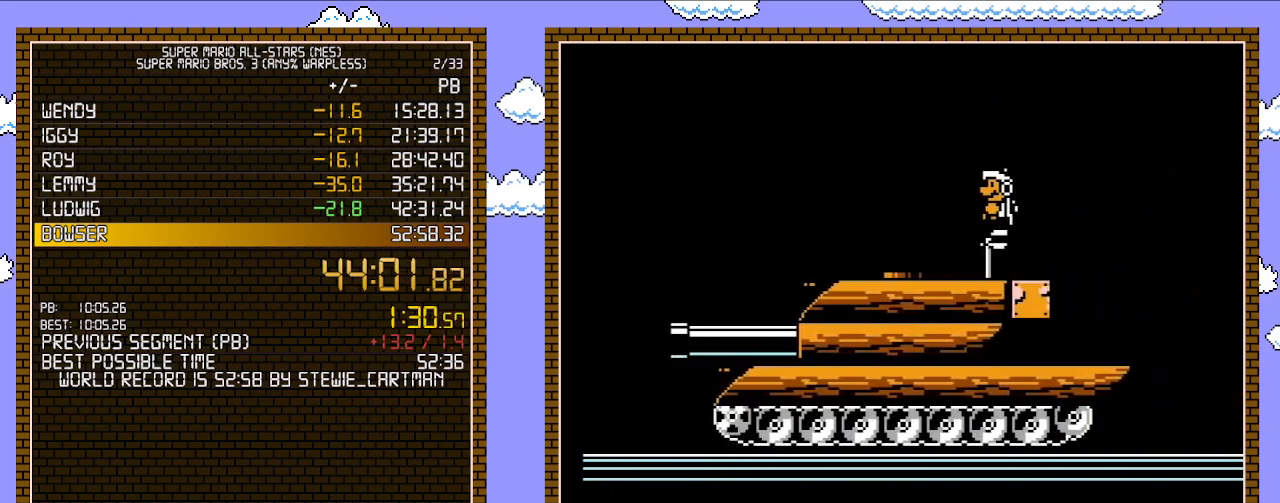
{"buttons": ["B"], "events": [[33, "B", "down"], [33, "SELECT", "up"], [117, "DPAD_DOWN", "down"], [217, "DPAD_DOWN", "up"]]}
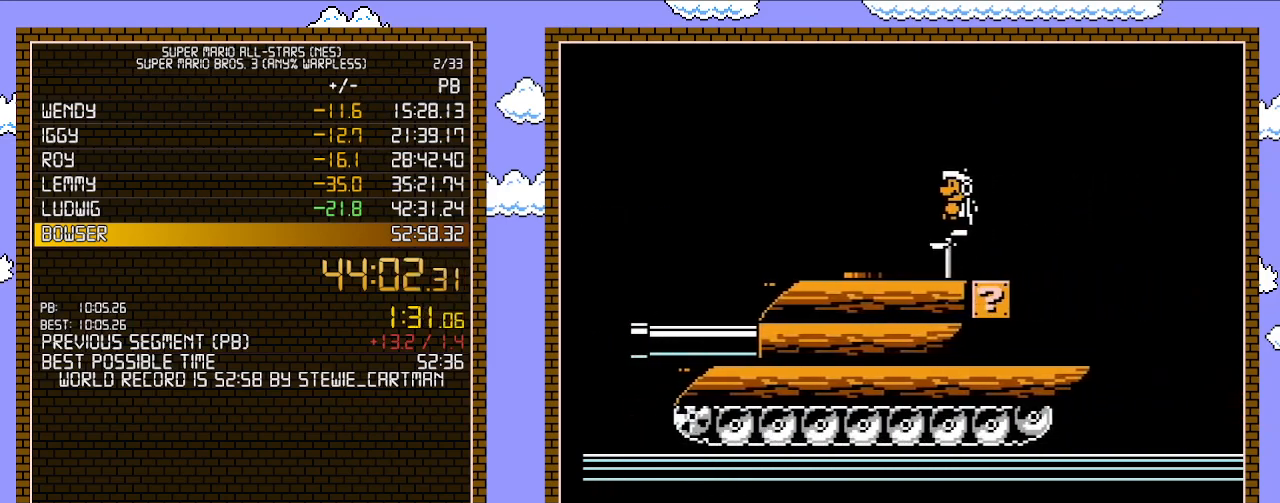
{"buttons": ["B", "DPAD_RIGHT"], "events": [[250, "DPAD_RIGHT", "down"]]}
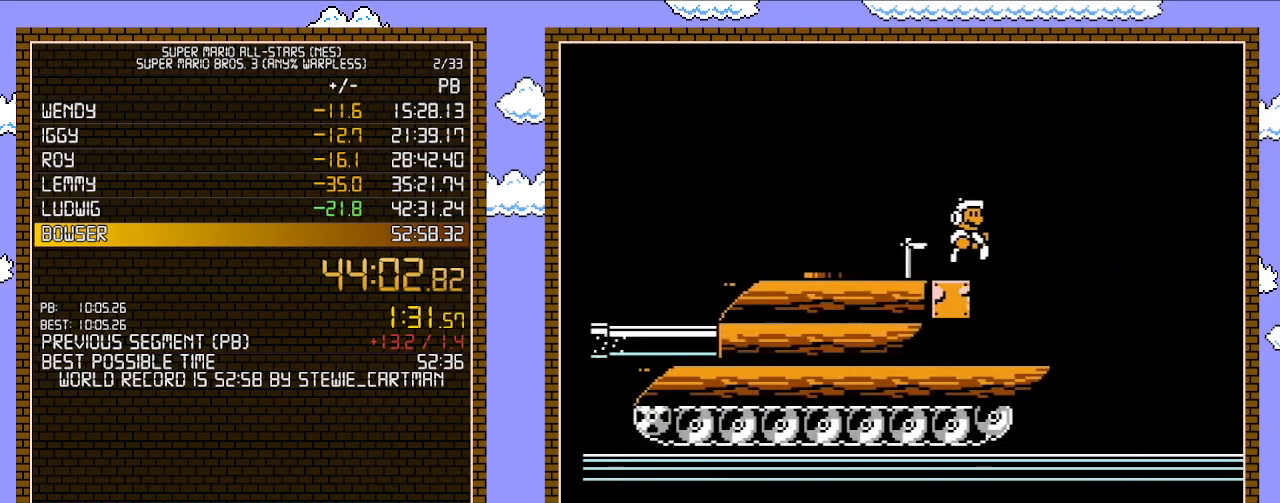
{"buttons": ["B", "DPAD_LEFT"], "events": [[83, "DPAD_RIGHT", "up"], [117, "DPAD_LEFT", "down"]]}
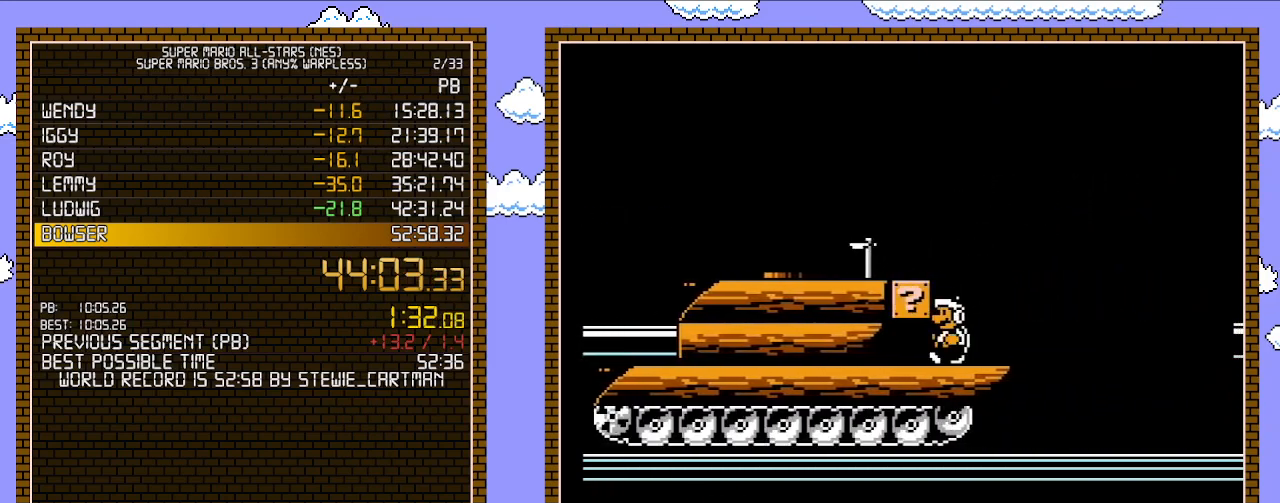
{"buttons": ["B", "DPAD_RIGHT"], "events": [[117, "DPAD_LEFT", "up"], [283, "B", "up"], [283, "SELECT", "down"], [300, "B", "down"], [300, "DPAD_RIGHT", "down"], [300, "SELECT", "up"]]}
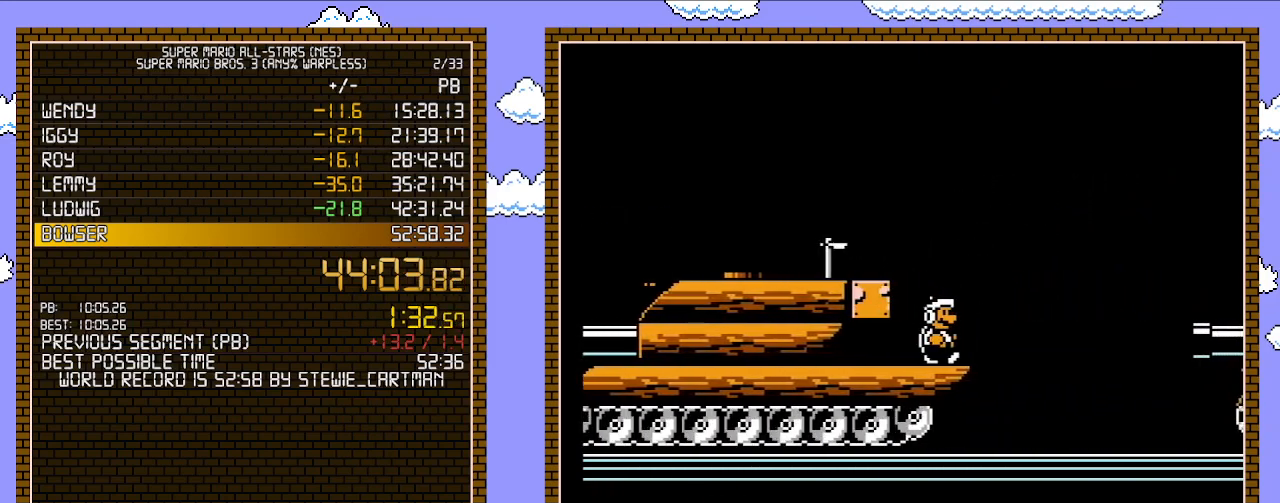
{"buttons": ["A", "B", "DPAD_RIGHT"], "events": [[117, "A", "down"]]}
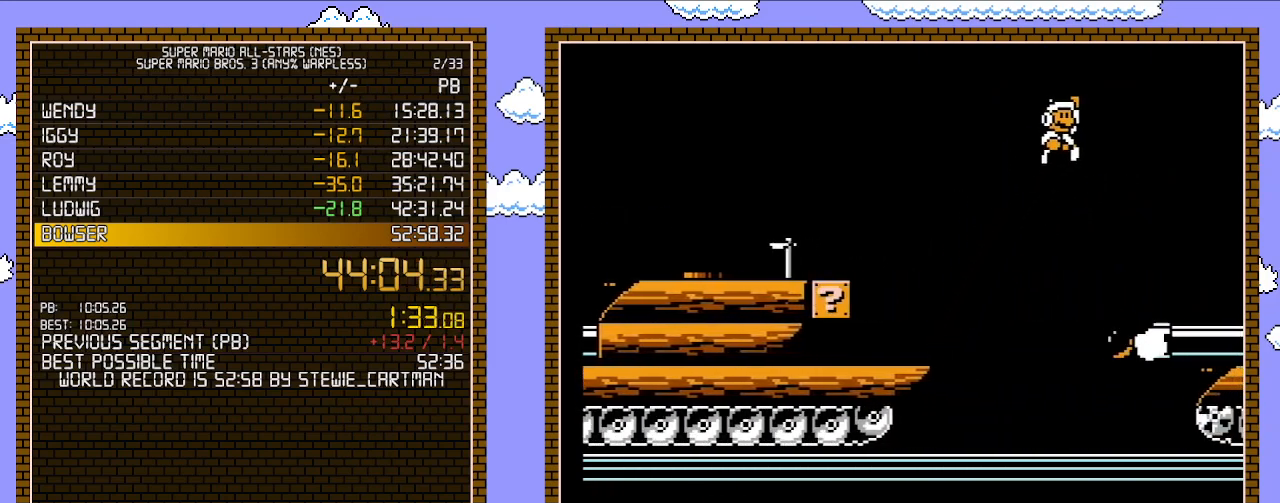
{"buttons": ["B"], "events": [[117, "A", "up"], [467, "DPAD_RIGHT", "up"]]}
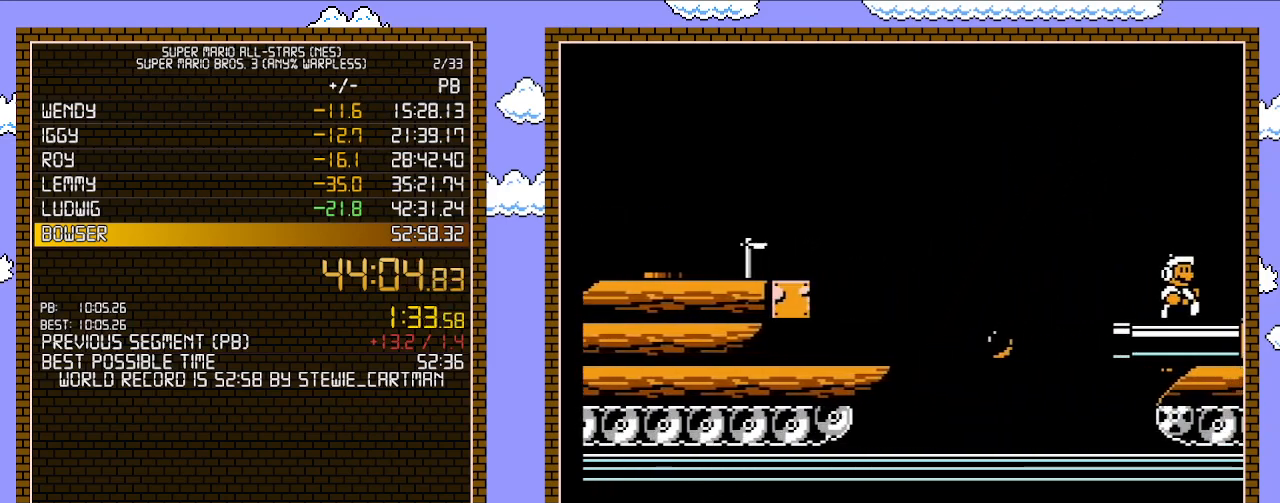
{"buttons": [], "events": [[500, "B", "up"]]}
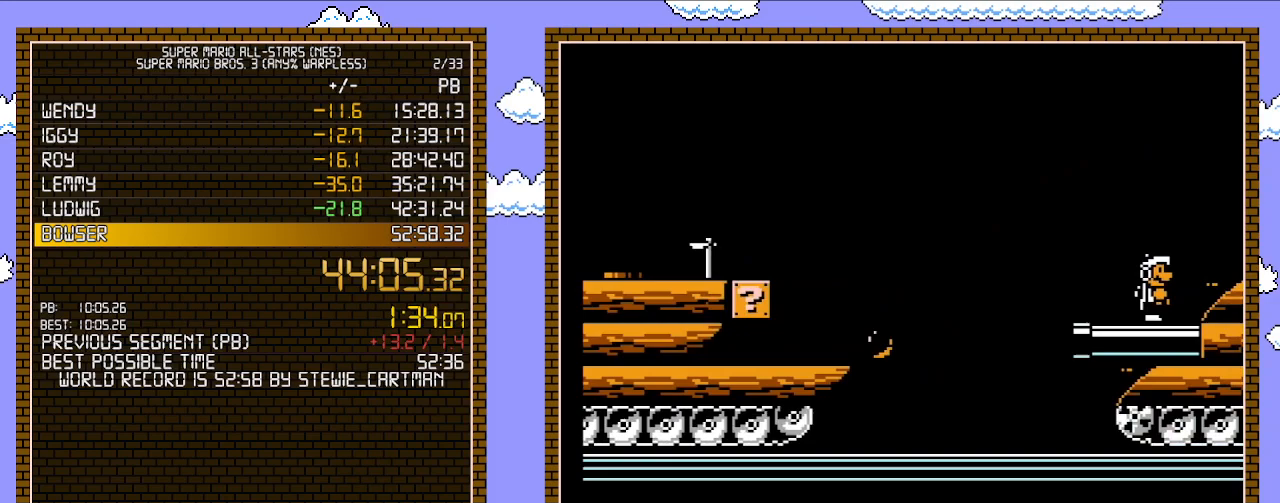
{"buttons": ["B"], "events": [[83, "B", "down"], [150, "B", "up"], [217, "B", "down"]]}
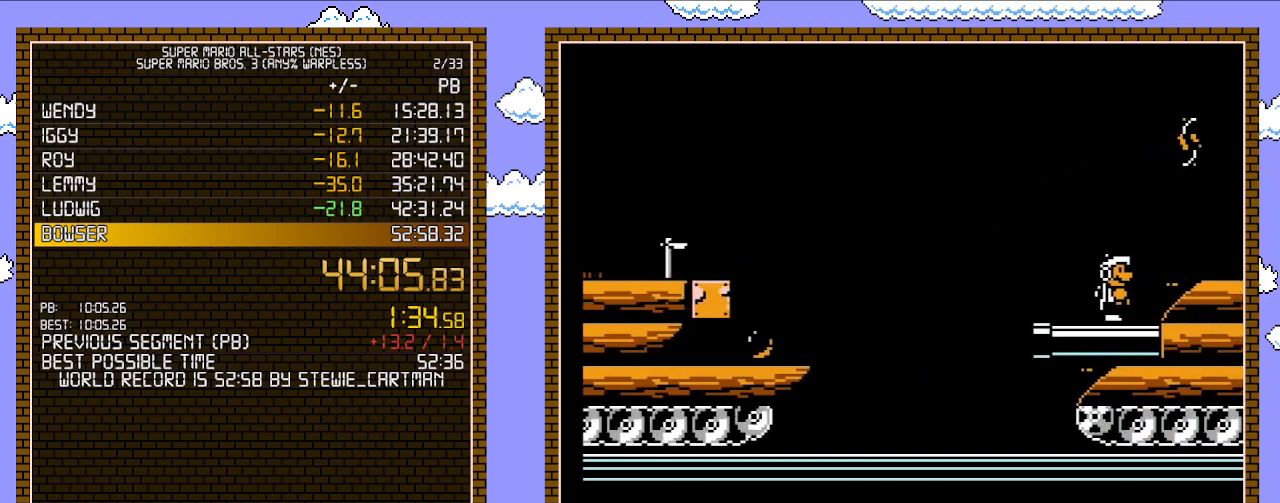
{"buttons": ["B"], "events": []}
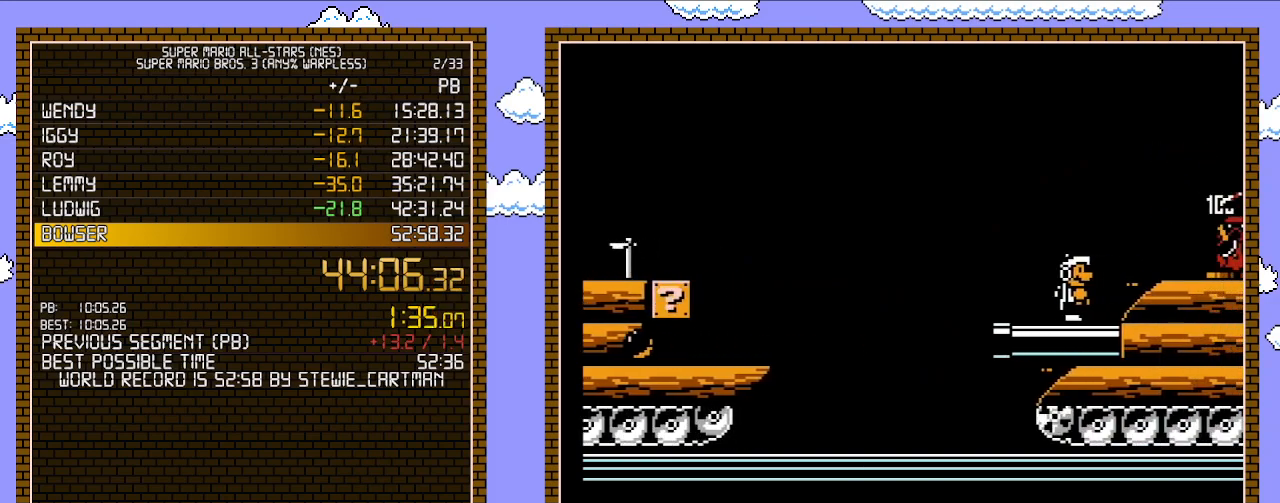
{"buttons": ["A", "B", "DPAD_RIGHT"], "events": [[433, "A", "down"], [500, "DPAD_RIGHT", "down"]]}
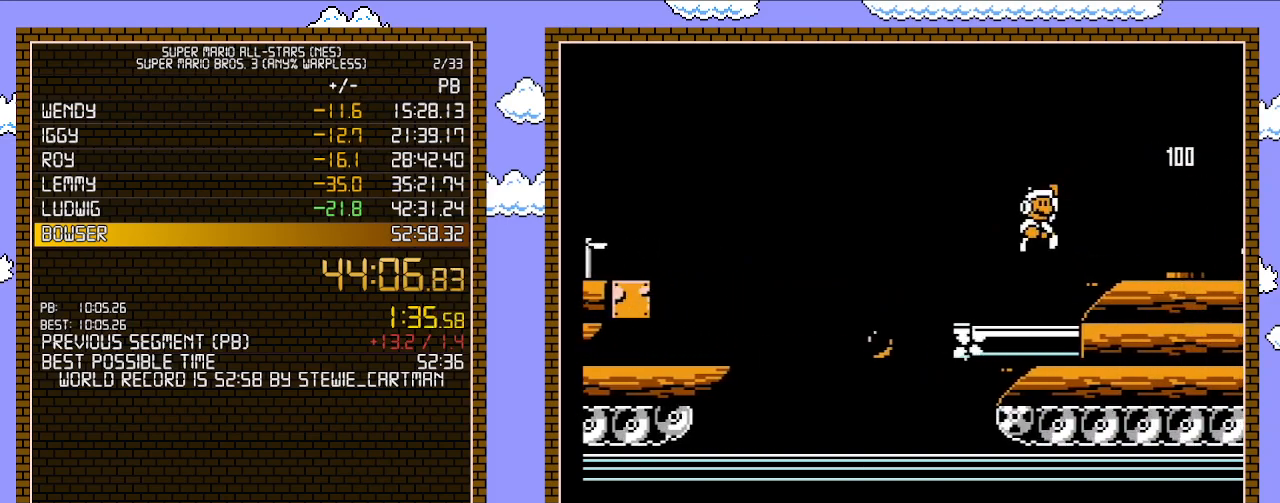
{"buttons": ["B", "DPAD_RIGHT"], "events": [[117, "A", "up"]]}
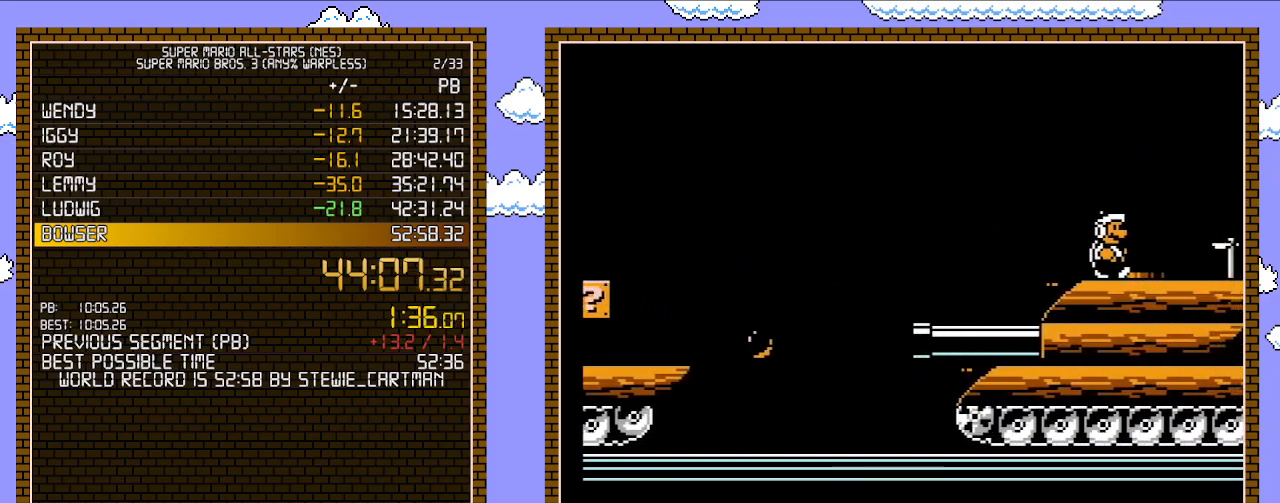
{"buttons": ["B", "DPAD_RIGHT"], "events": [[283, "A", "down"], [500, "A", "up"]]}
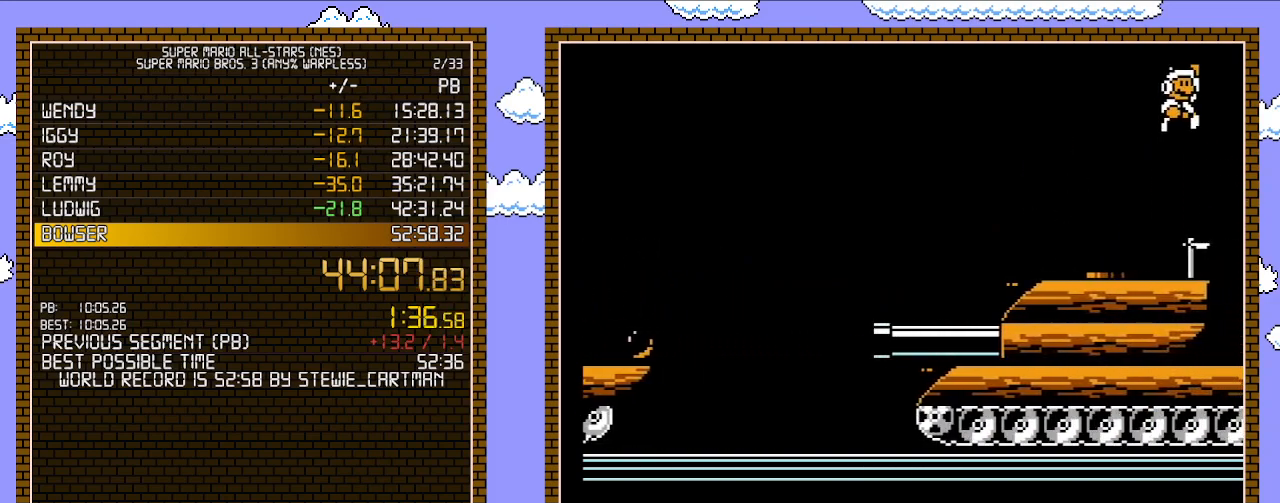
{"buttons": ["B"], "events": [[50, "B", "up"], [150, "B", "down"], [150, "DPAD_RIGHT", "up"], [217, "B", "up"], [267, "DPAD_LEFT", "down"], [300, "B", "down"], [467, "DPAD_LEFT", "up"]]}
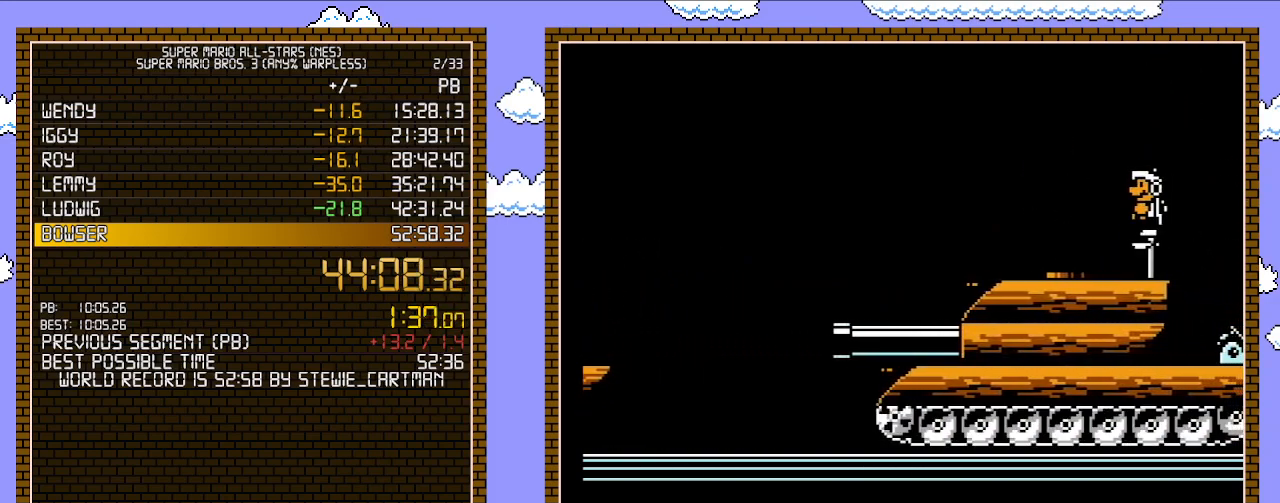
{"buttons": ["B"], "events": []}
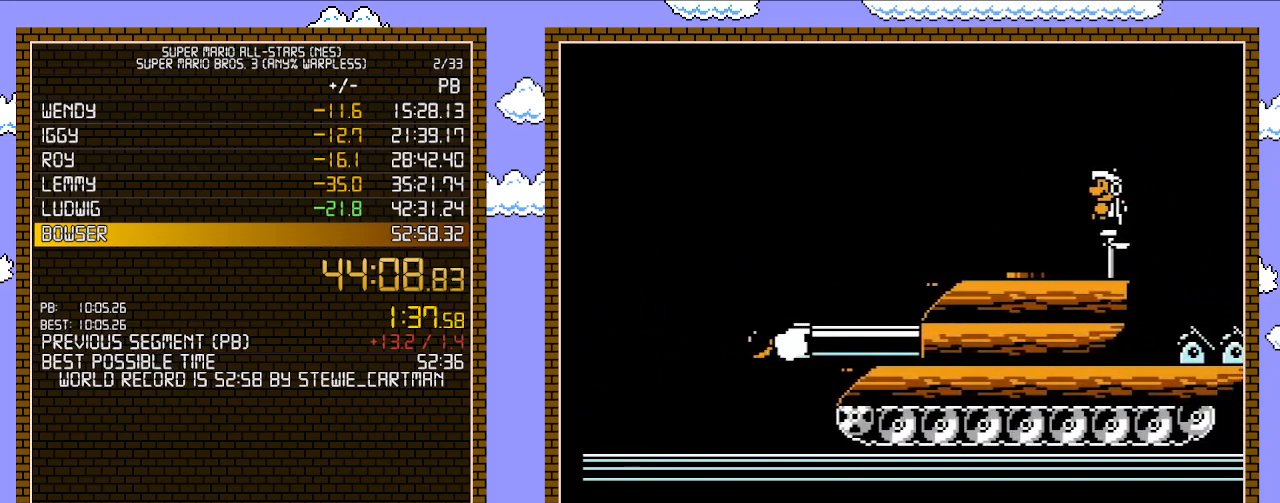
{"buttons": ["B", "DPAD_RIGHT"], "events": [[400, "DPAD_RIGHT", "down"]]}
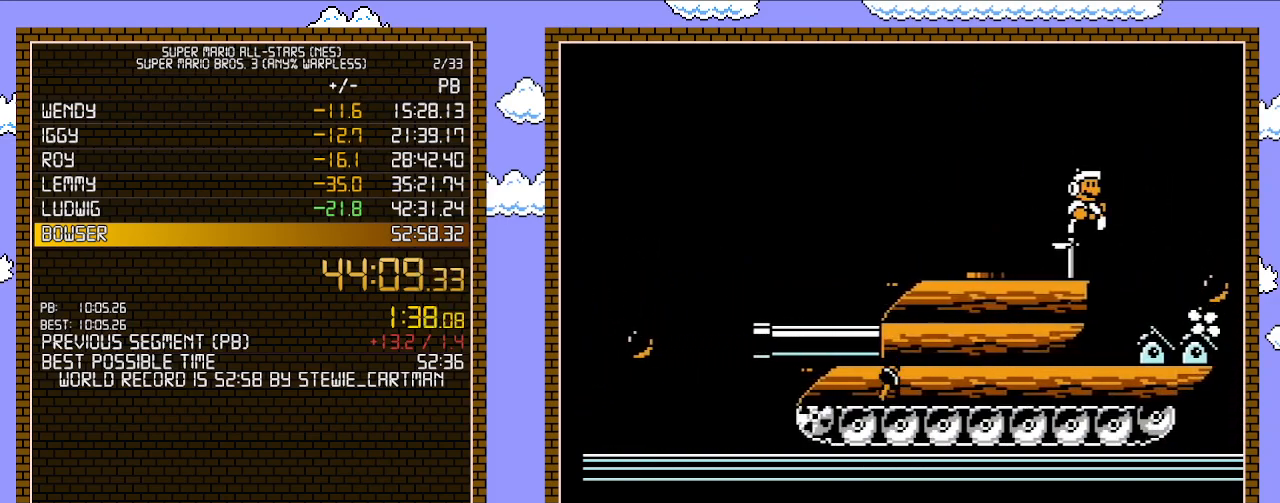
{"buttons": ["B", "DPAD_LEFT"], "events": [[300, "DPAD_RIGHT", "up"], [333, "DPAD_LEFT", "down"]]}
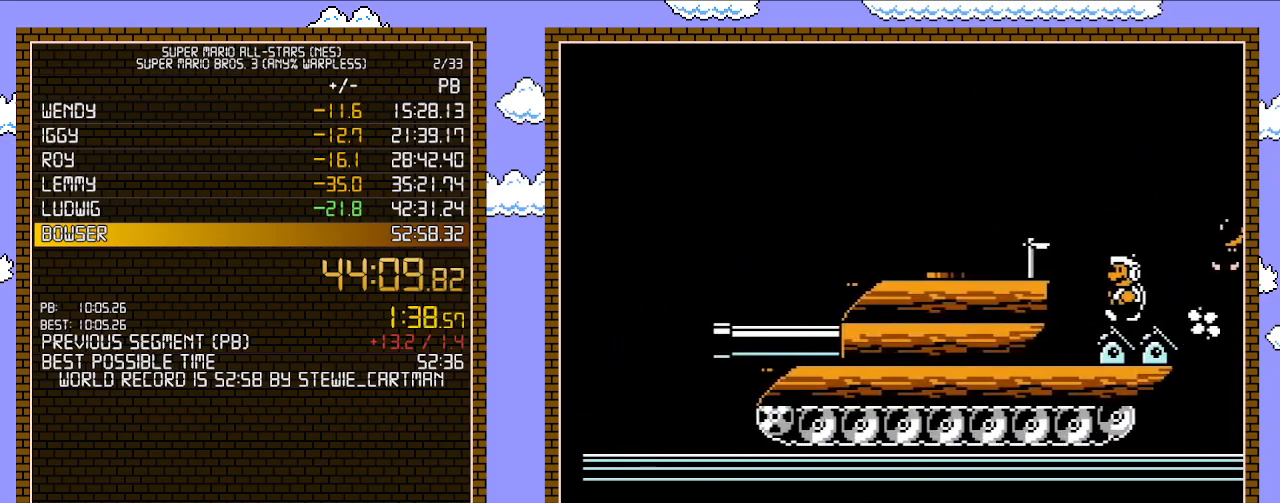
{"buttons": ["B"], "events": [[50, "DPAD_LEFT", "up"], [183, "DPAD_RIGHT", "down"], [217, "DPAD_RIGHT", "up"]]}
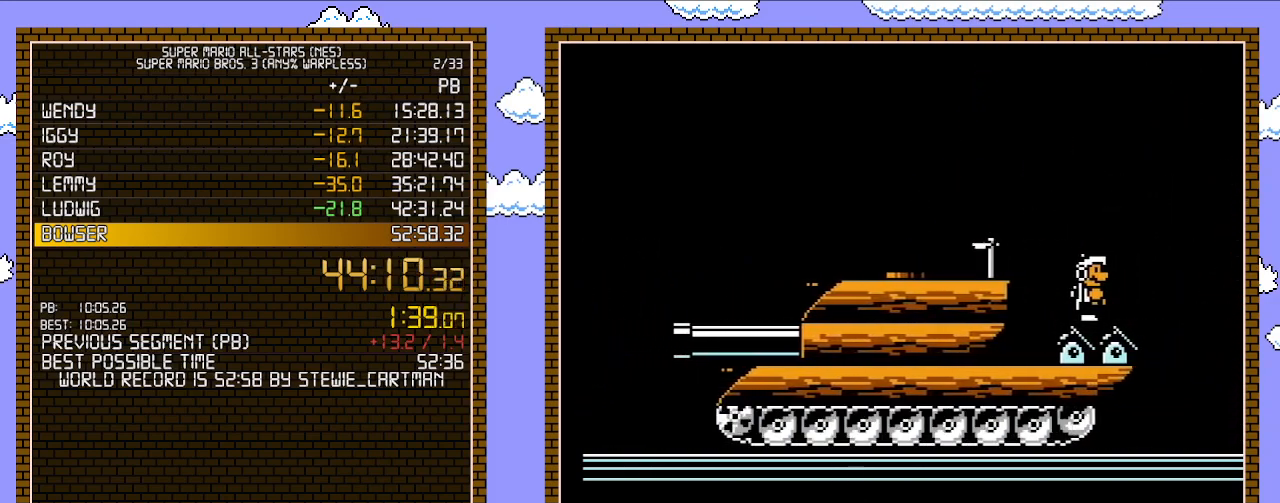
{"buttons": ["B"], "events": [[217, "DPAD_DOWN", "down"], [300, "DPAD_DOWN", "up"], [400, "DPAD_DOWN", "down"], [467, "DPAD_DOWN", "up"]]}
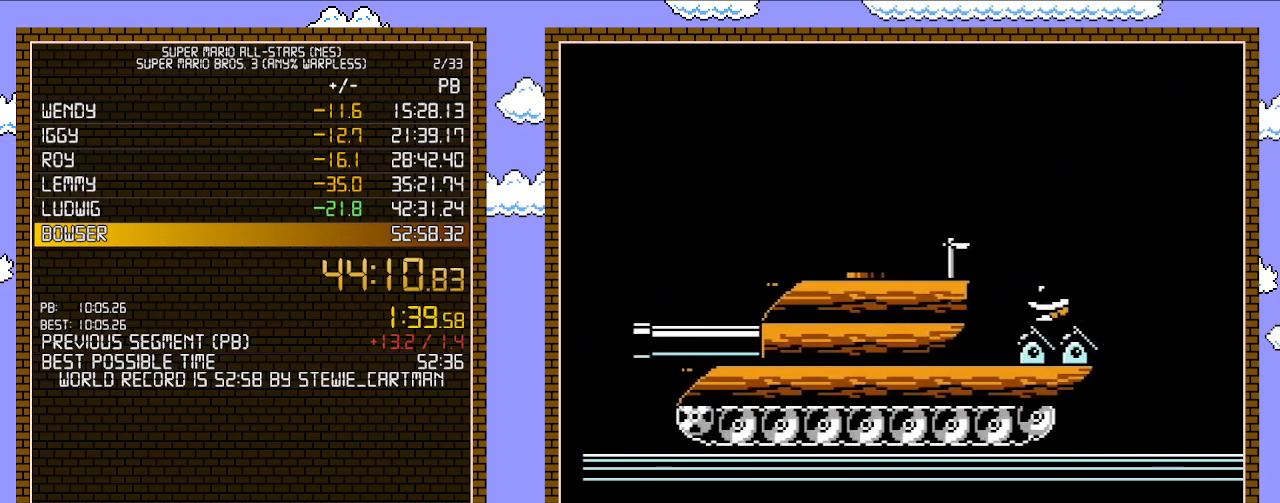
{"buttons": [], "events": [[50, "DPAD_DOWN", "down"], [117, "DPAD_DOWN", "up"], [217, "DPAD_DOWN", "down"], [300, "DPAD_DOWN", "up"], [500, "B", "up"]]}
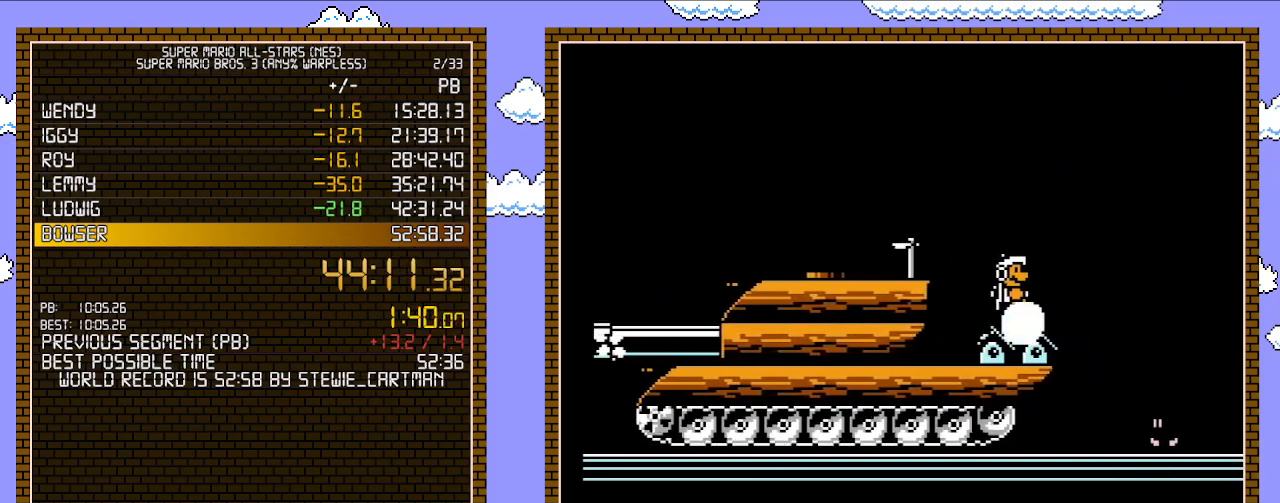
{"buttons": ["B"], "events": [[183, "B", "down"], [217, "B", "up"], [300, "B", "down"]]}
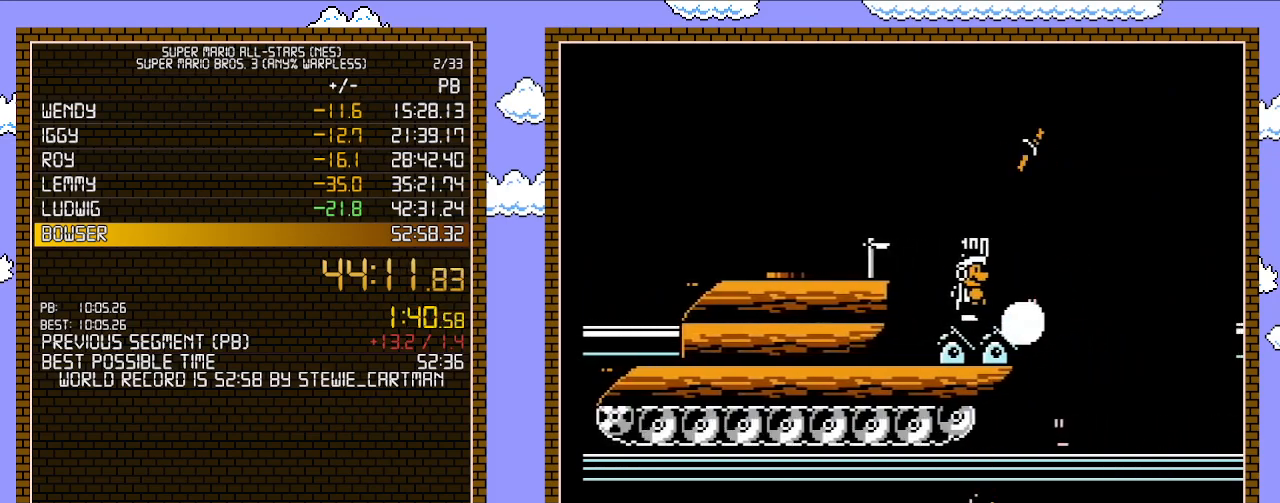
{"buttons": ["A", "B", "DPAD_RIGHT"], "events": [[333, "DPAD_RIGHT", "down"], [500, "A", "down"]]}
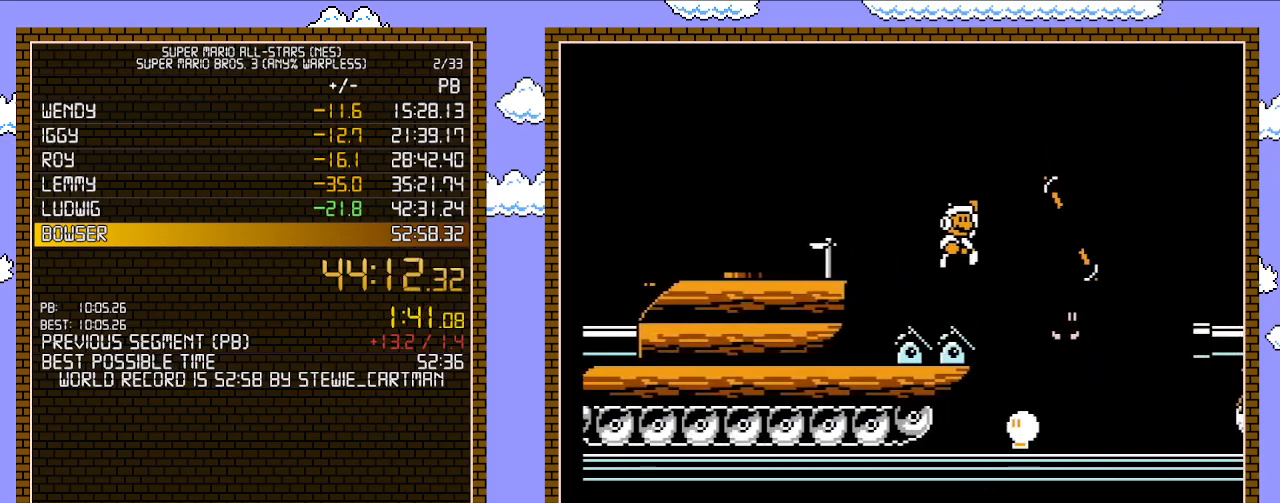
{"buttons": ["A", "B", "DPAD_RIGHT"], "events": []}
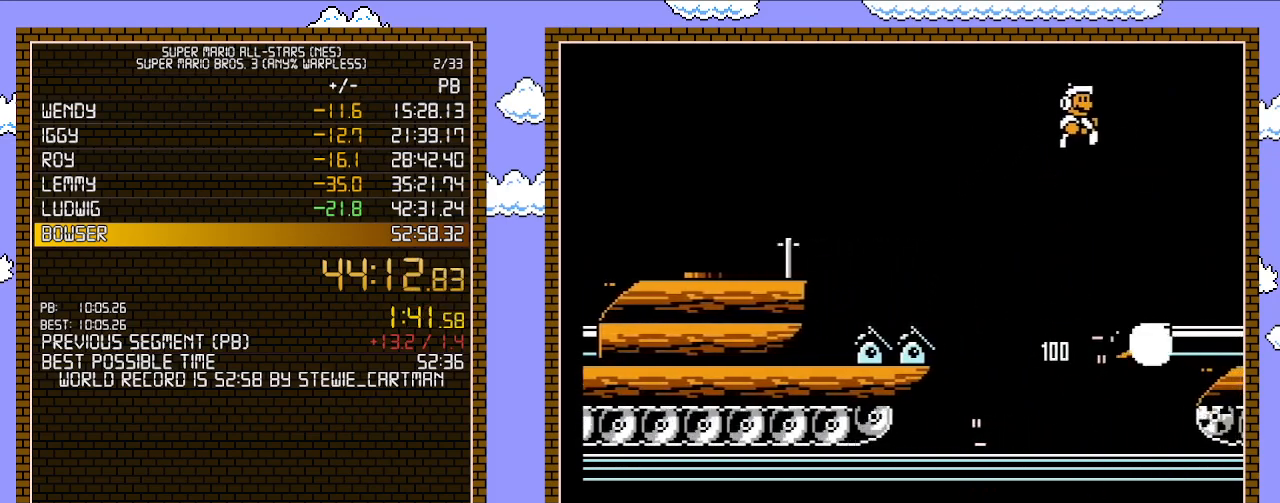
{"buttons": ["B"], "events": [[117, "A", "up"], [217, "DPAD_RIGHT", "up"]]}
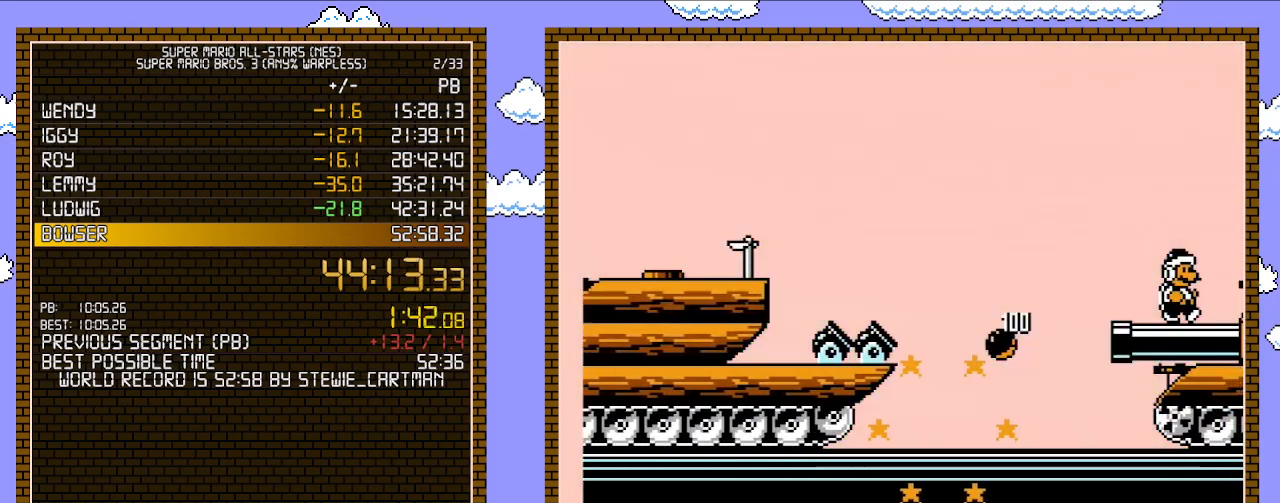
{"buttons": ["B", "DPAD_RIGHT"], "events": [[83, "DPAD_RIGHT", "down"], [367, "A", "down"], [400, "DPAD_RIGHT", "up"], [433, "DPAD_RIGHT", "down"], [467, "A", "up"]]}
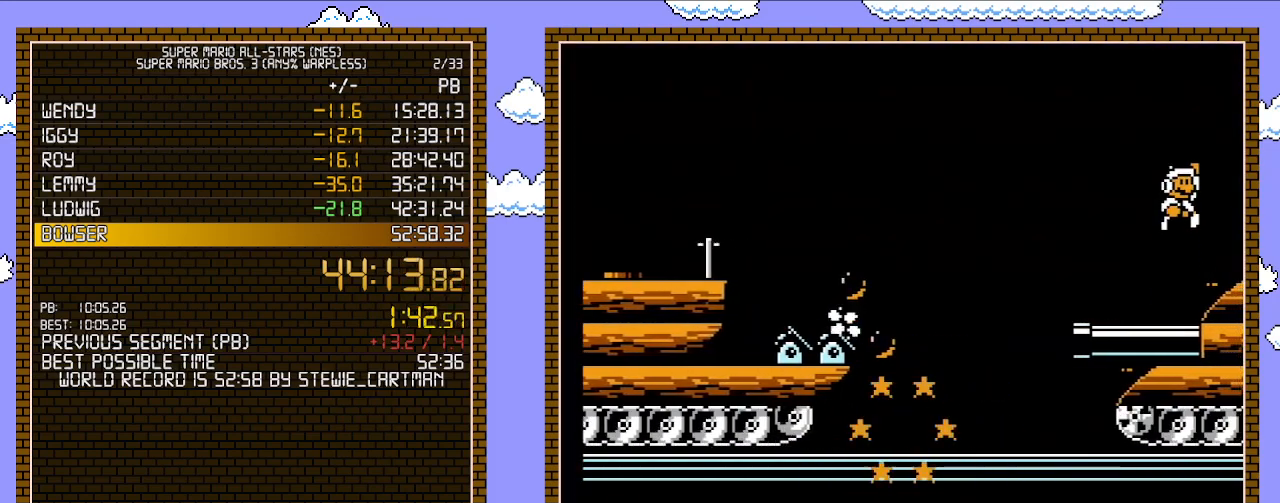
{"buttons": ["B", "DPAD_RIGHT"], "events": []}
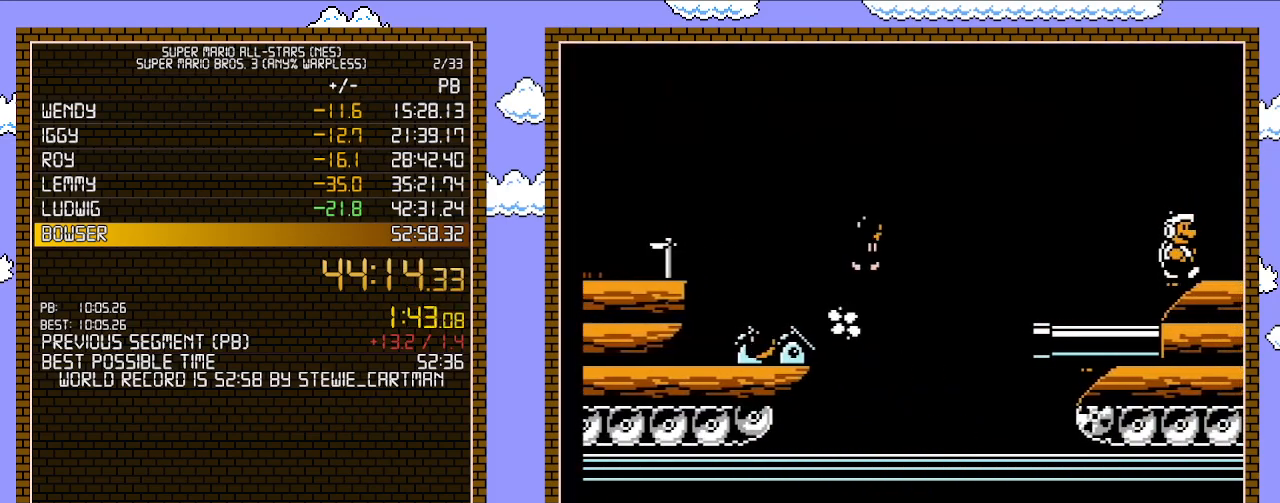
{"buttons": ["B"], "events": [[150, "DPAD_RIGHT", "up"]]}
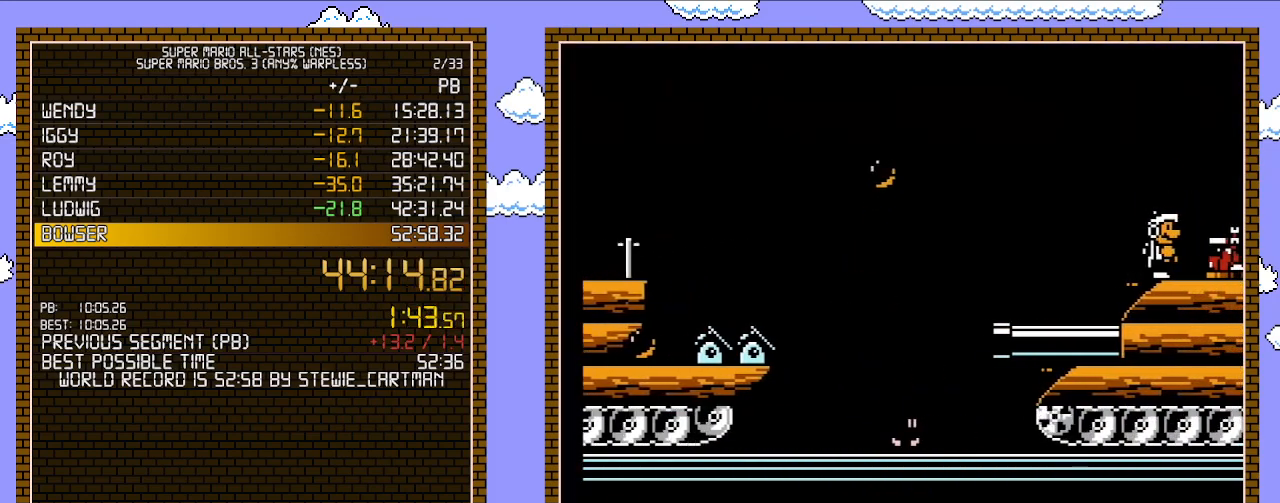
{"buttons": ["B", "DPAD_RIGHT"], "events": [[83, "A", "down"], [117, "DPAD_RIGHT", "down"], [500, "A", "up"]]}